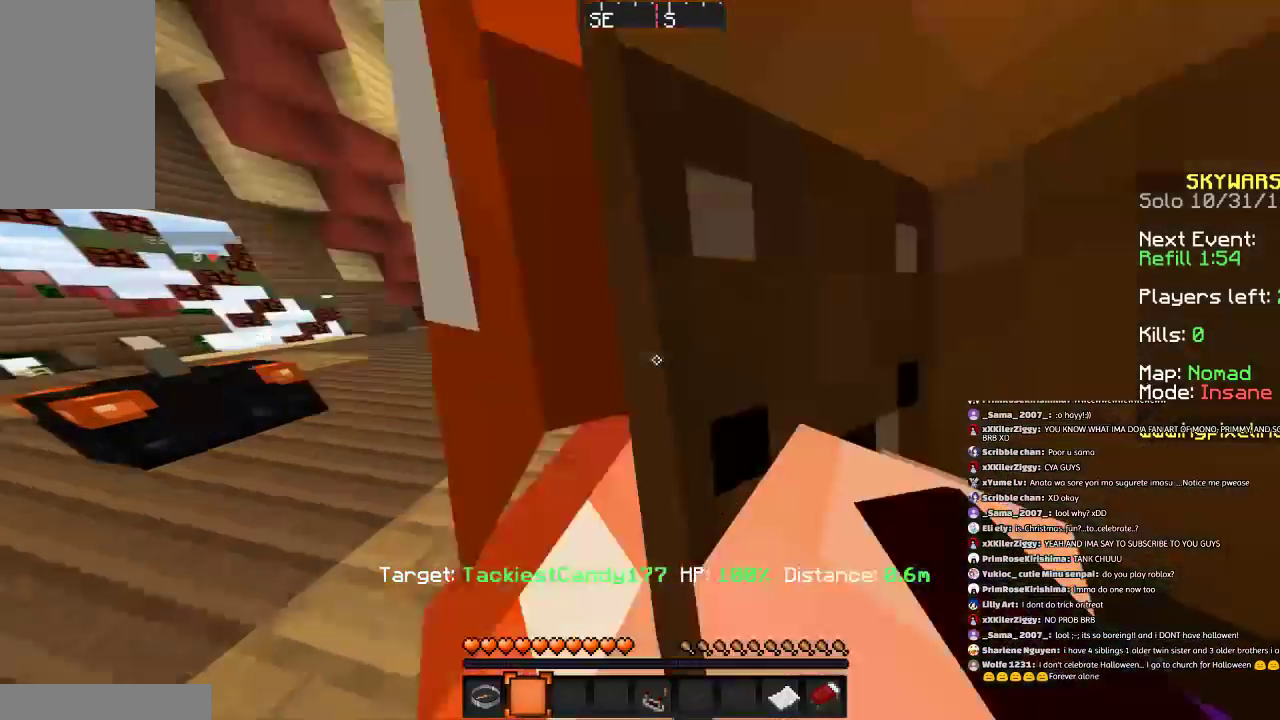
Gameplay with keyboard and mouse; each line is a JSON object with the keys and mouse buttons held at the frame after it. "events" lists presses ("down") and releases ("up") of "a", "d", "s", "space", "w", "mouse_left" and "mouse_right" between this image and that frame as [ms after this image, input, new state], when the widget could be followed in between. "mouse_left", "mouse_right" = the "left", "right" buttons of the "mouse" list. No other keys are recorded. Fast repeated clicks can show as one long hold. Mouse movement is not recorded.
{"keys": ["a", "d", "s"], "mouse": [], "events": [[367, "d", "down"], [367, "s", "down"], [467, "a", "down"]]}
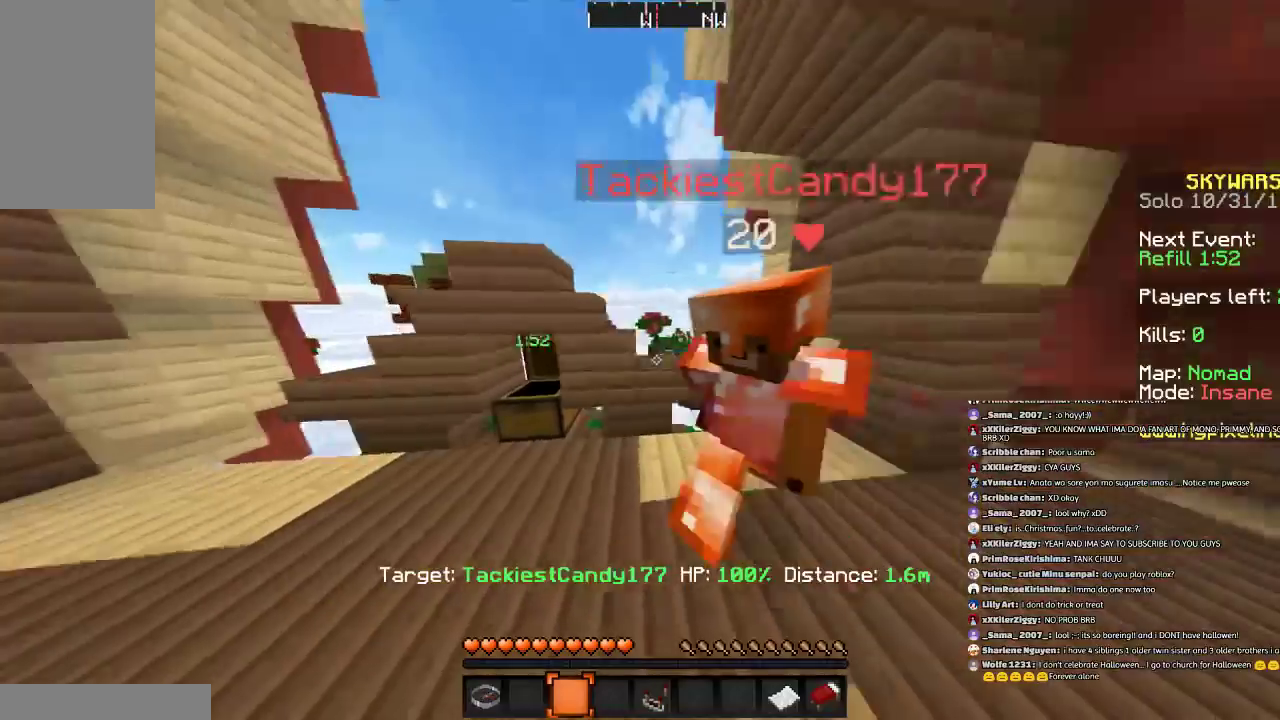
{"keys": [], "mouse": [], "events": [[67, "d", "up"], [67, "s", "up"], [100, "a", "up"]]}
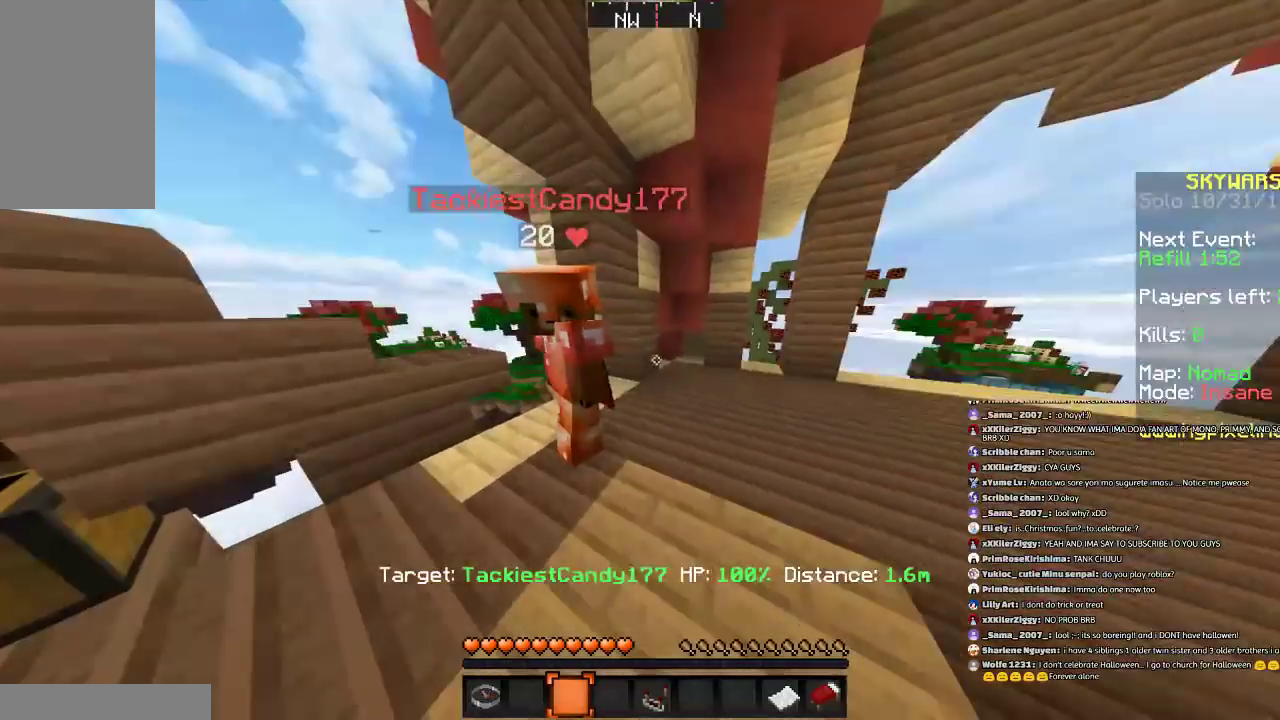
{"keys": ["d", "s"], "mouse": [], "events": [[167, "a", "down"], [267, "d", "down"], [267, "s", "down"], [333, "a", "up"]]}
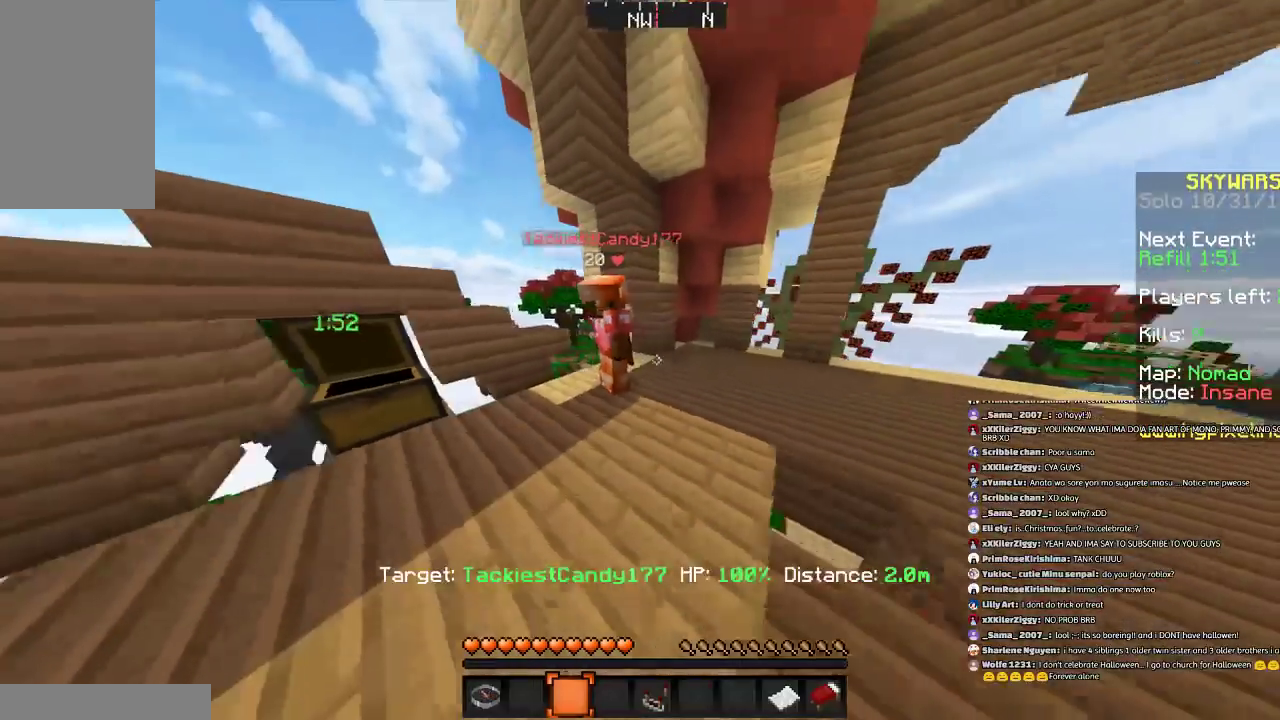
{"keys": ["a", "w"], "mouse": [], "events": [[100, "d", "up"], [167, "a", "down"], [167, "s", "up"], [367, "w", "down"]]}
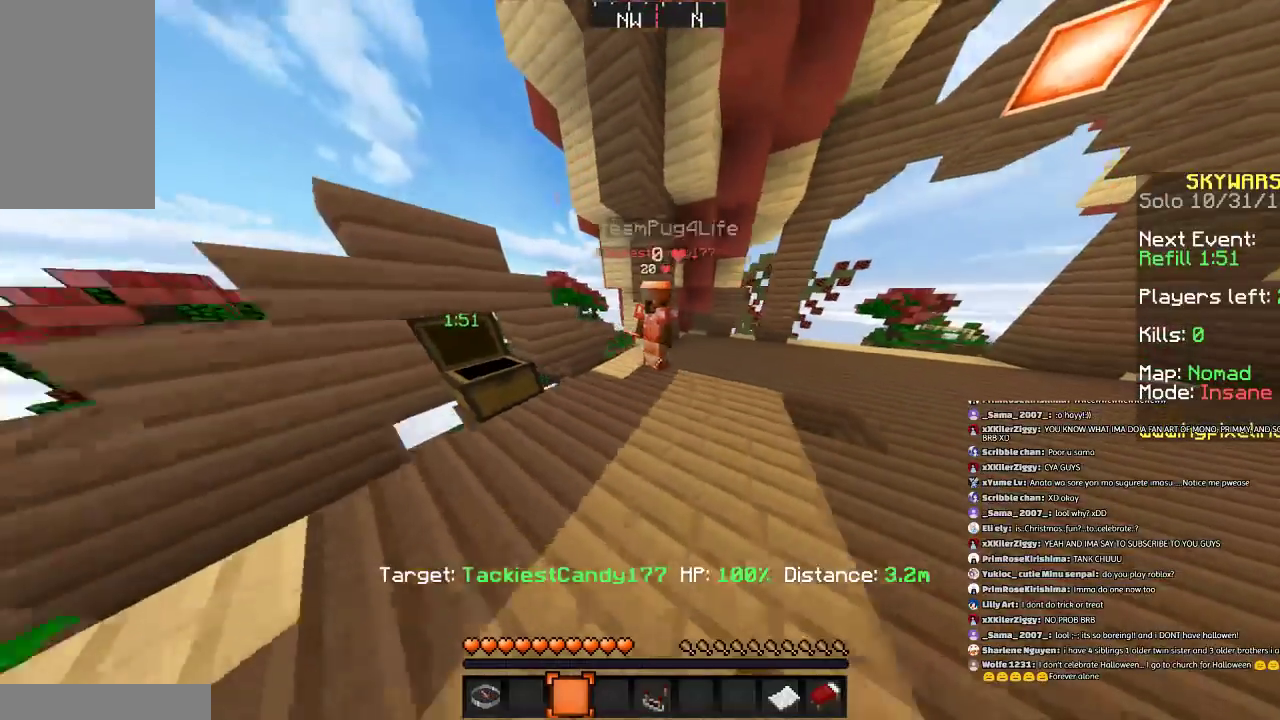
{"keys": [], "mouse": [], "events": [[66, "a", "up"], [66, "w", "up"]]}
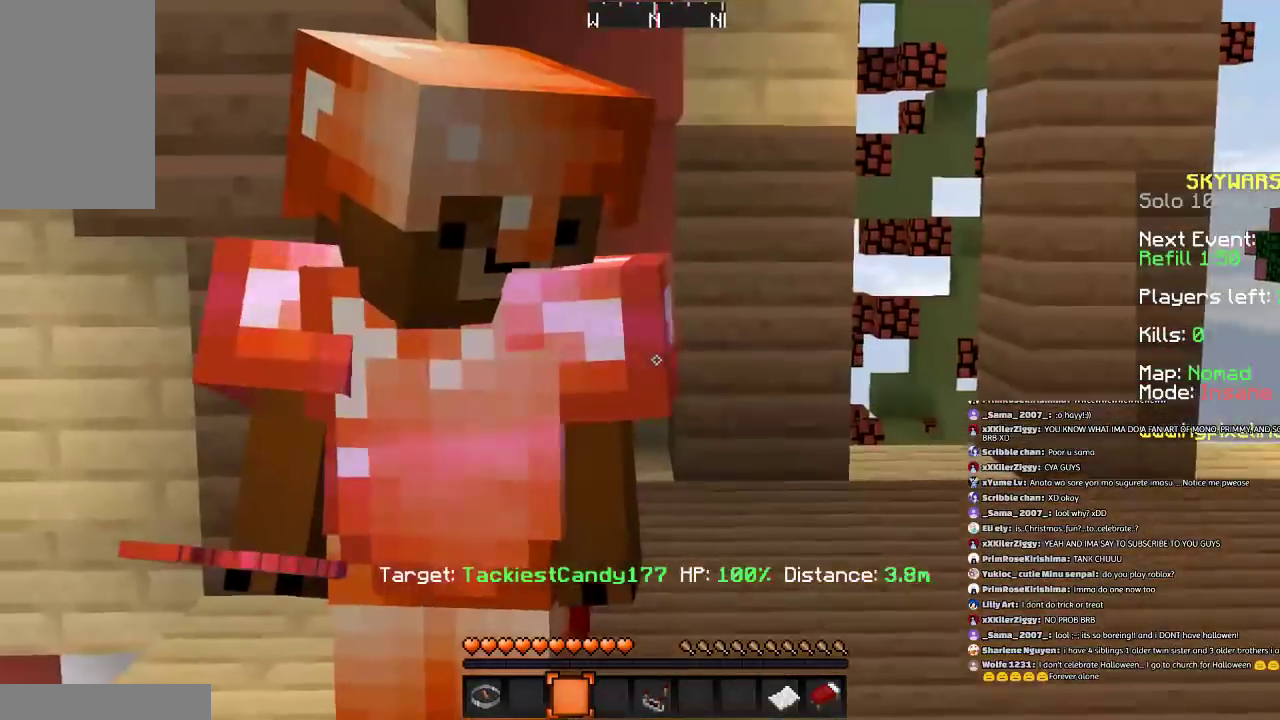
{"keys": [], "mouse": [], "events": []}
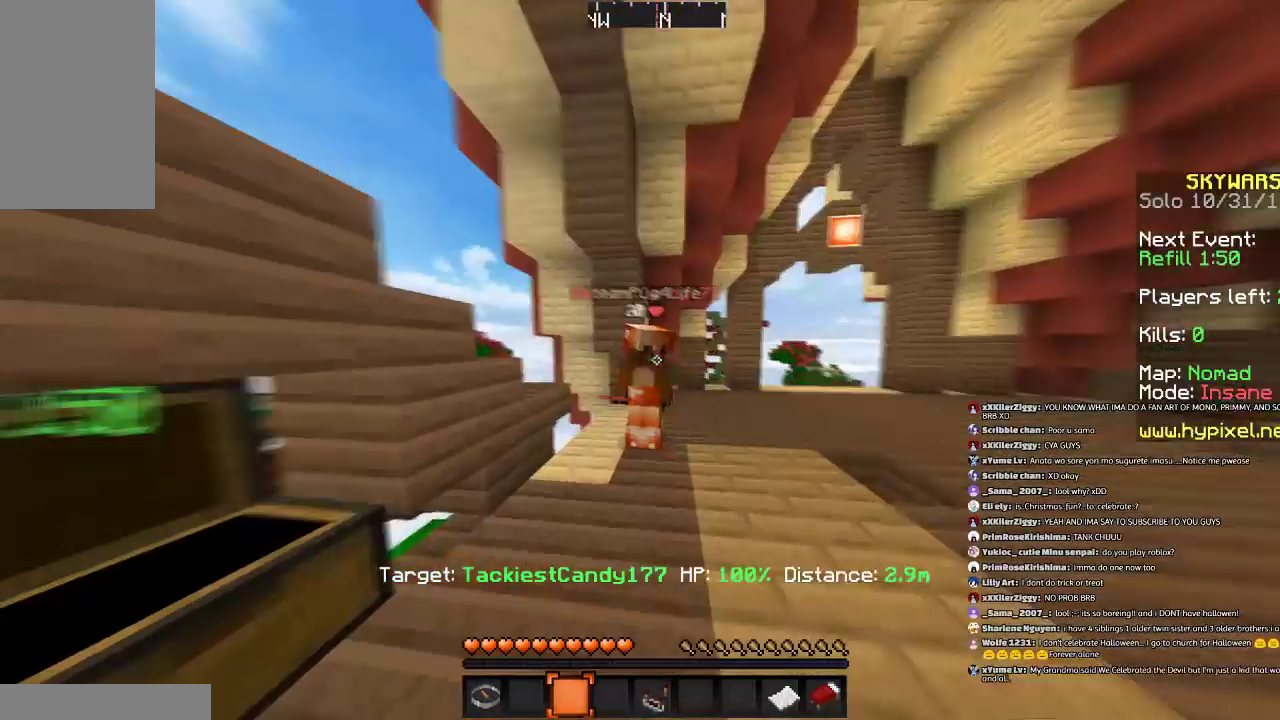
{"keys": [], "mouse": [], "events": []}
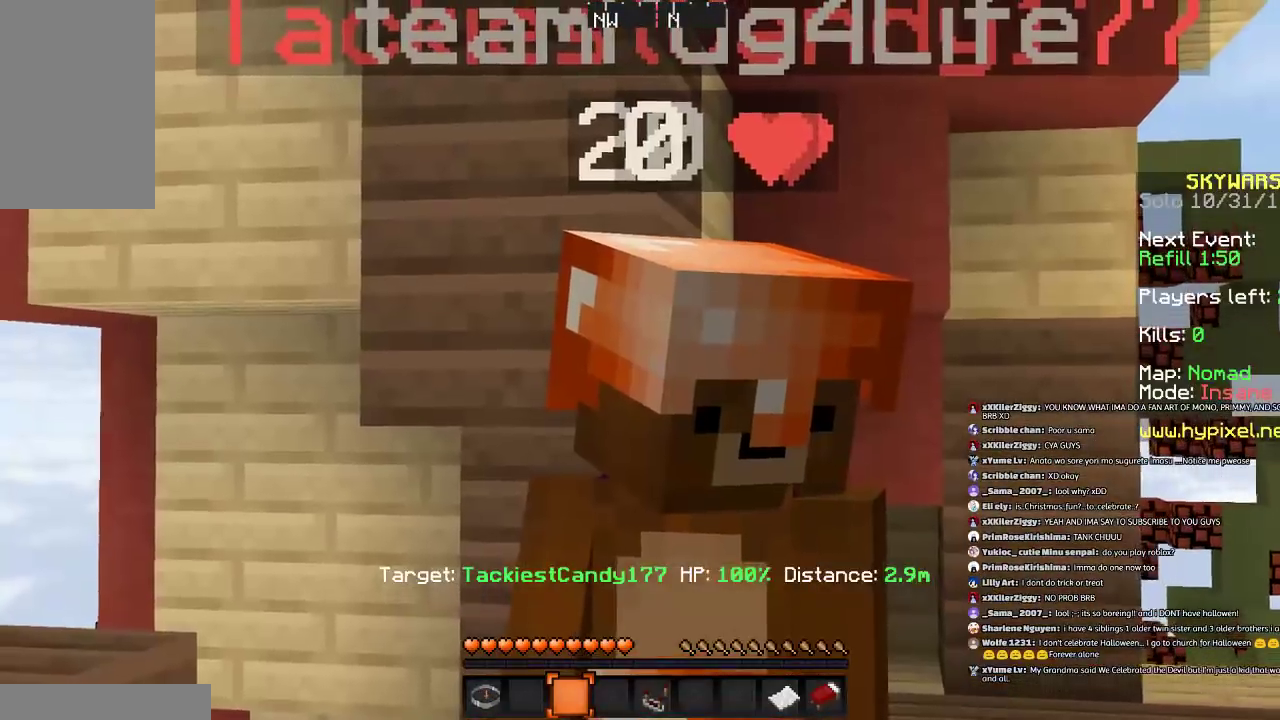
{"keys": [], "mouse": ["left"], "events": [[301, "mouse_left", "down"], [401, "mouse_left", "up"], [501, "mouse_left", "down"]]}
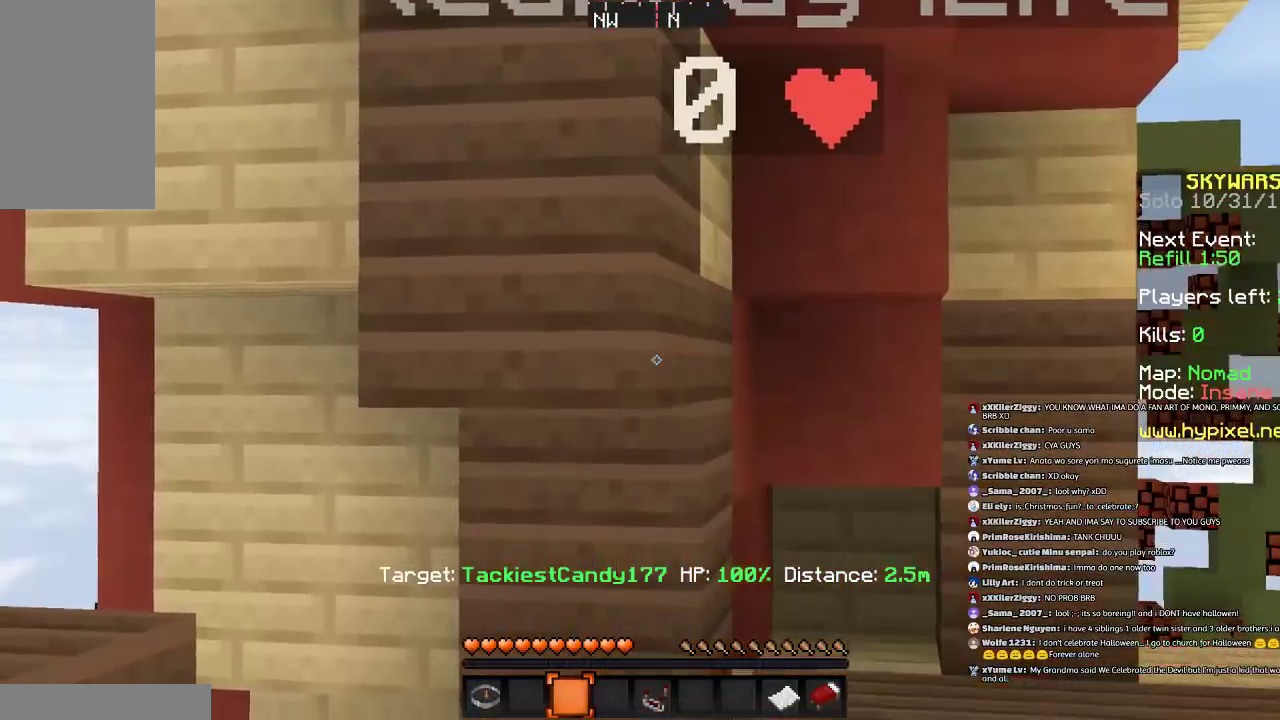
{"keys": [], "mouse": [], "events": [[100, "mouse_left", "up"]]}
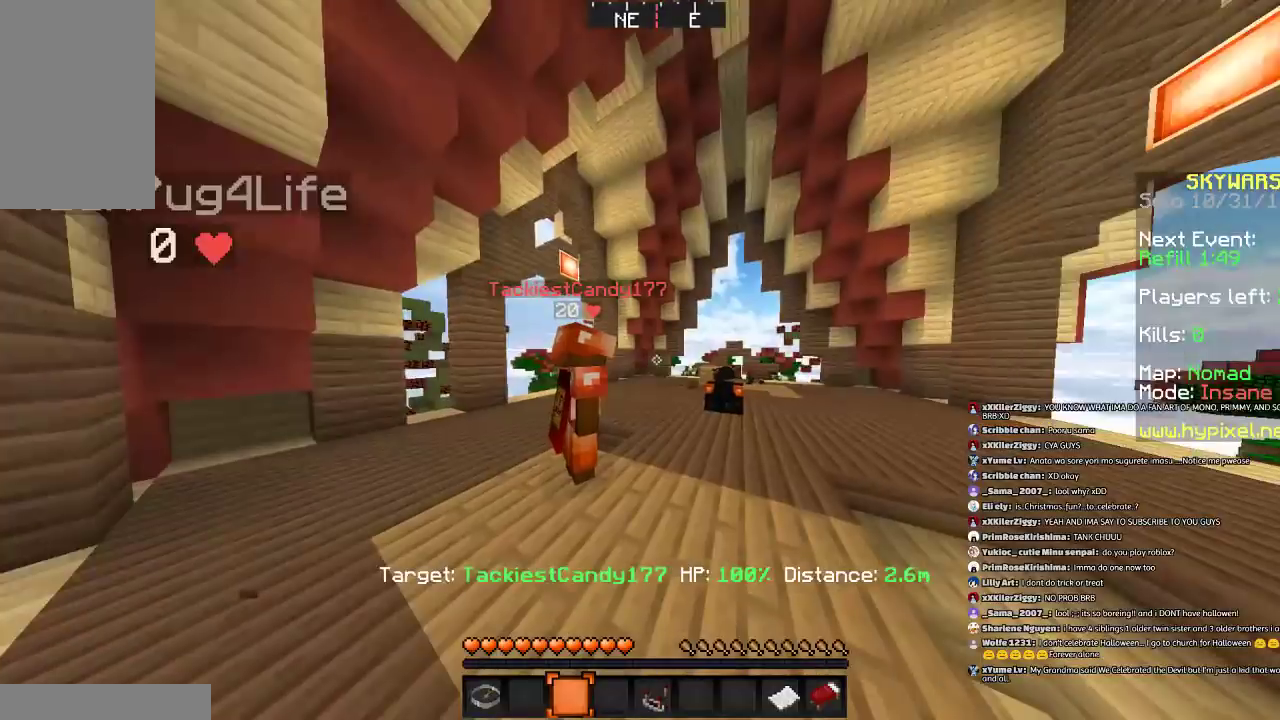
{"keys": [], "mouse": [], "events": []}
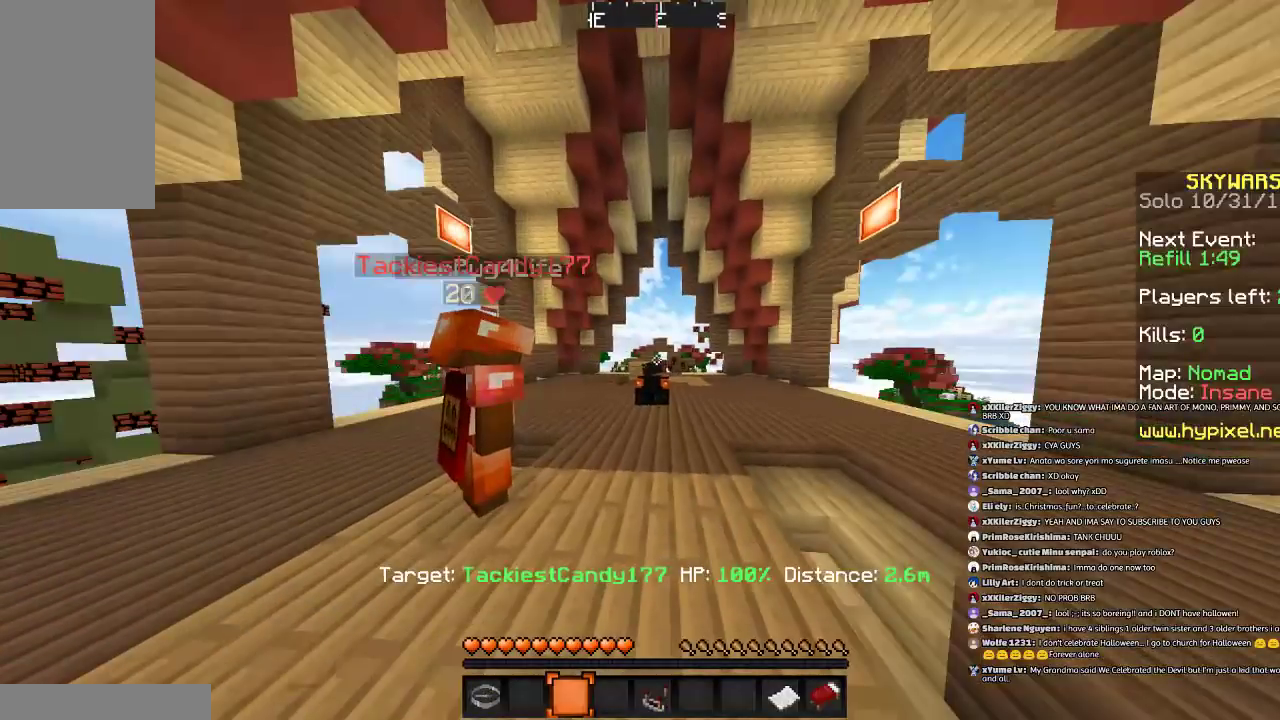
{"keys": ["d", "s"], "mouse": [], "events": [[133, "w", "down"], [167, "w", "up"], [267, "s", "down"], [500, "d", "down"]]}
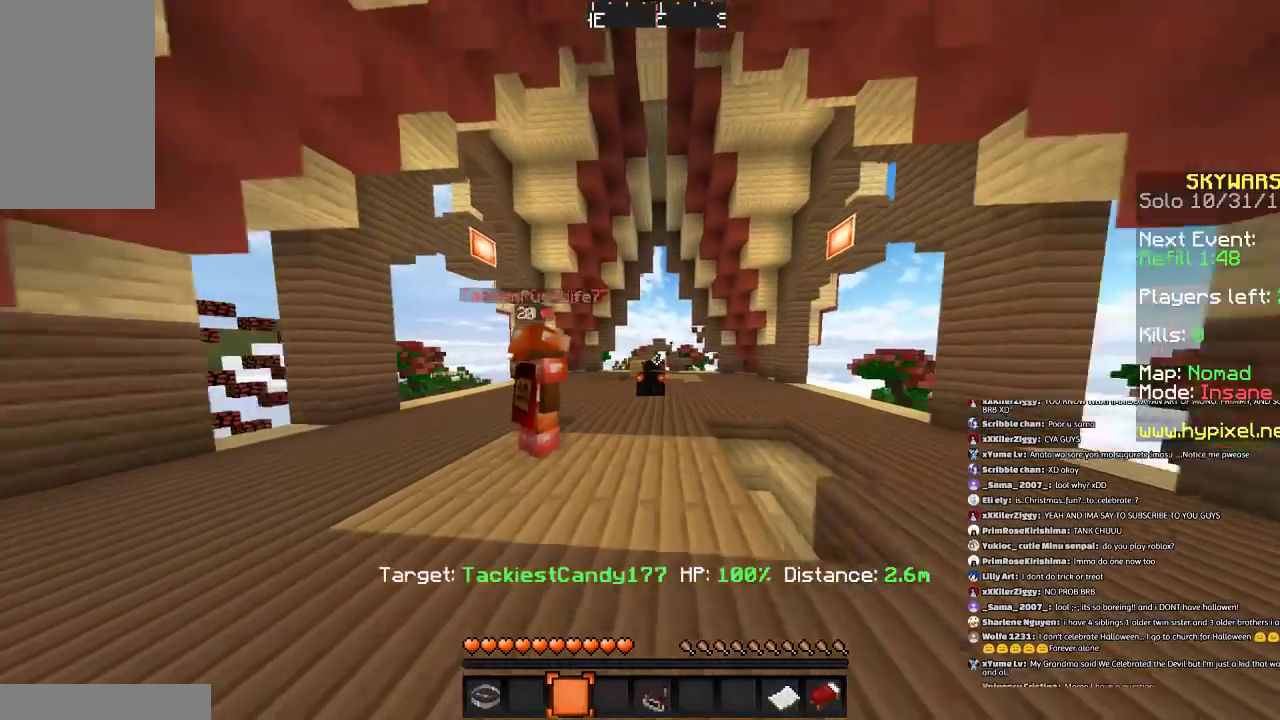
{"keys": [], "mouse": [], "events": [[67, "s", "up"], [167, "d", "up"]]}
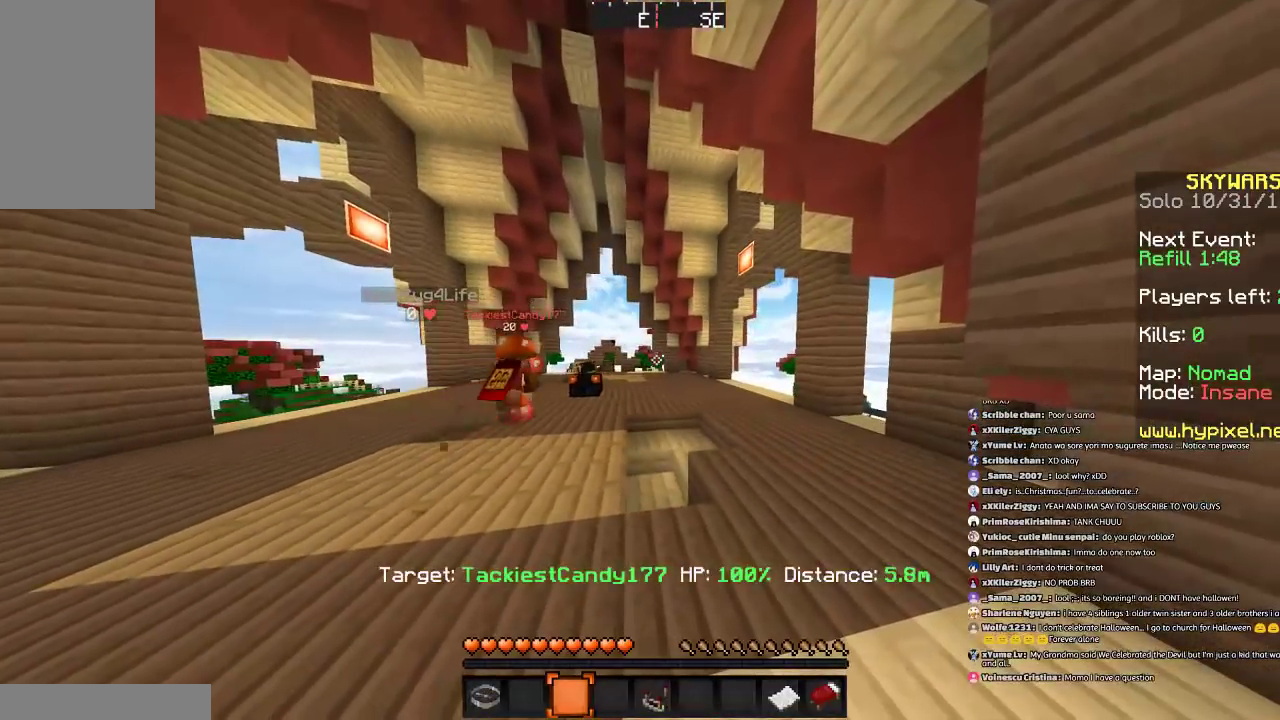
{"keys": ["w"], "mouse": [], "events": [[500, "w", "down"]]}
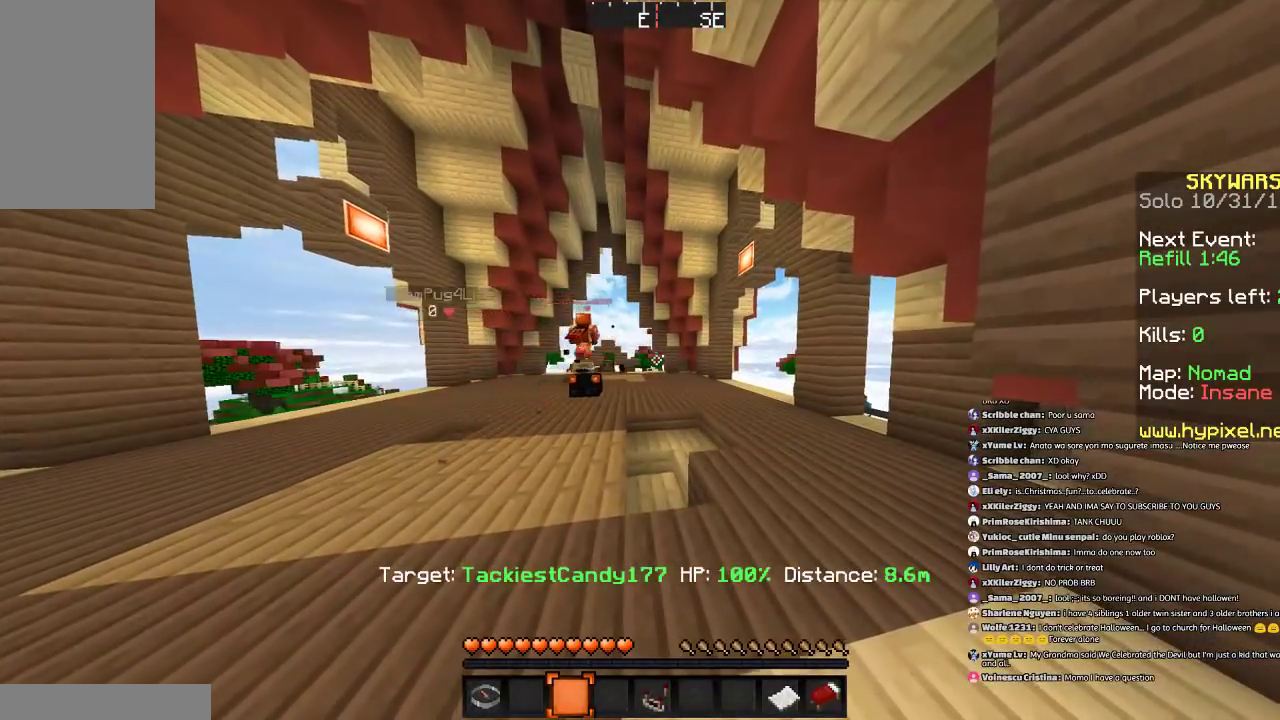
{"keys": [], "mouse": [], "events": [[167, "w", "up"], [367, "s", "down"], [434, "s", "up"]]}